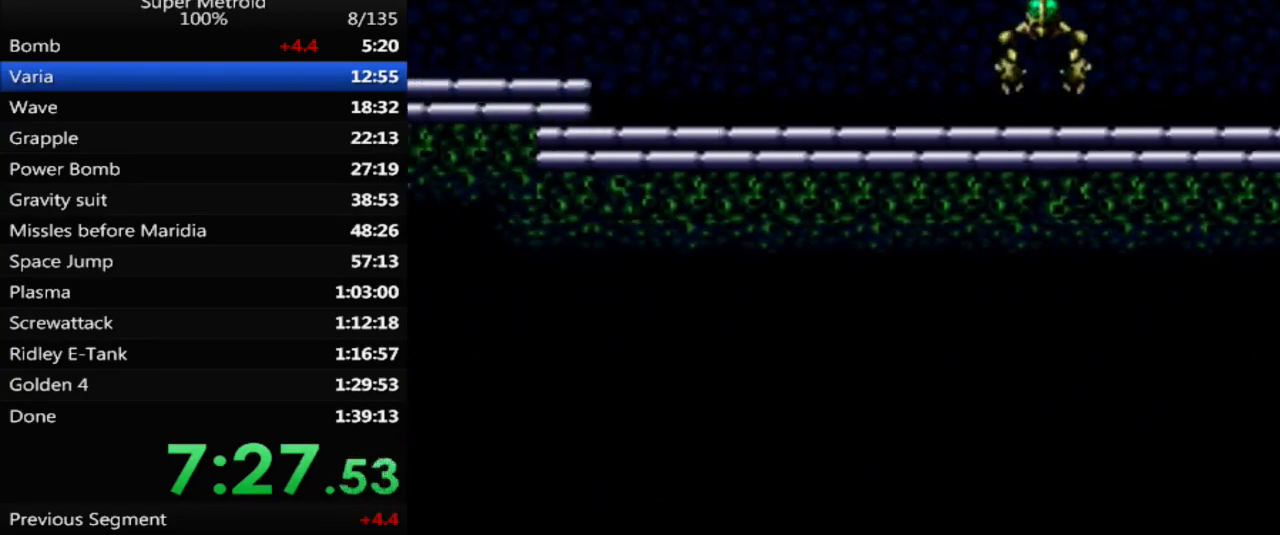
Gameplay with a controller (Nintendo layout); each line is a JSON object with the inputs held at the frame after it. "events" lists button and stick changes between this image and that frame as [ms after this image, input, new state], when the widget could be followed in between. Not read: L3 R3 SELECT.
{"buttons": ["B", "DPAD_LEFT"], "events": [[267, "A", "down"], [317, "A", "up"]]}
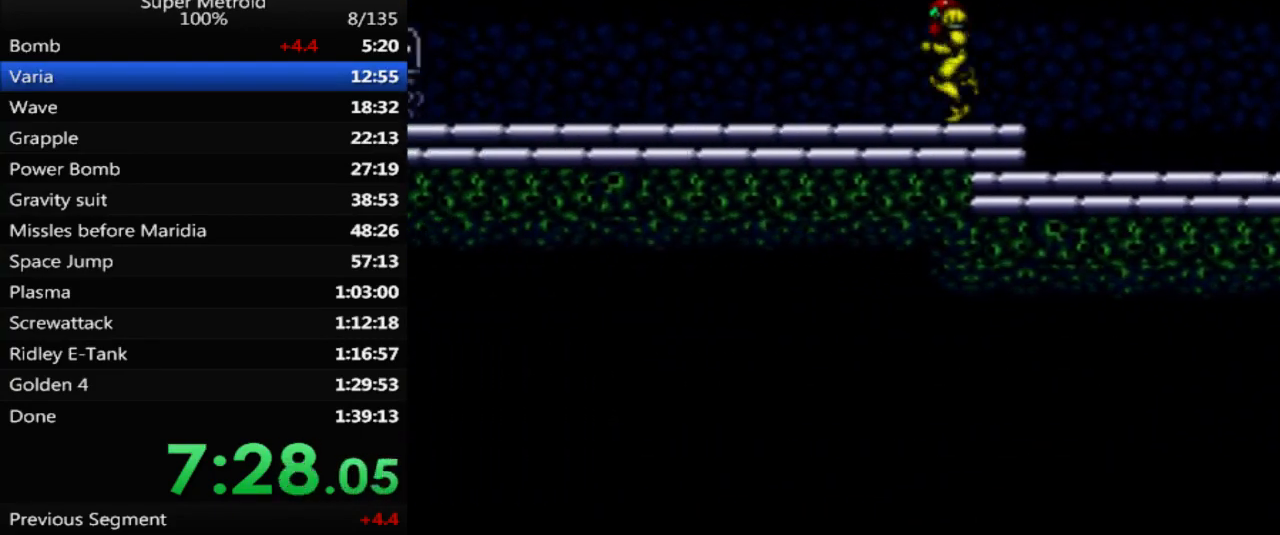
{"buttons": ["B", "DPAD_LEFT"], "events": []}
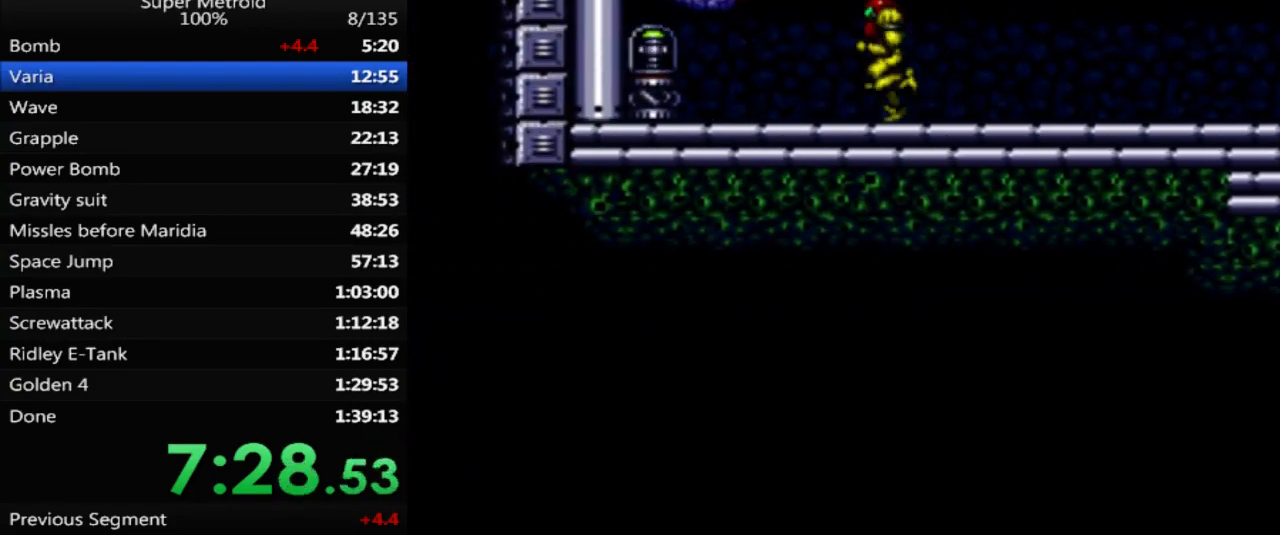
{"buttons": ["A"], "events": [[67, "A", "down"], [133, "B", "up"], [350, "DPAD_LEFT", "up"]]}
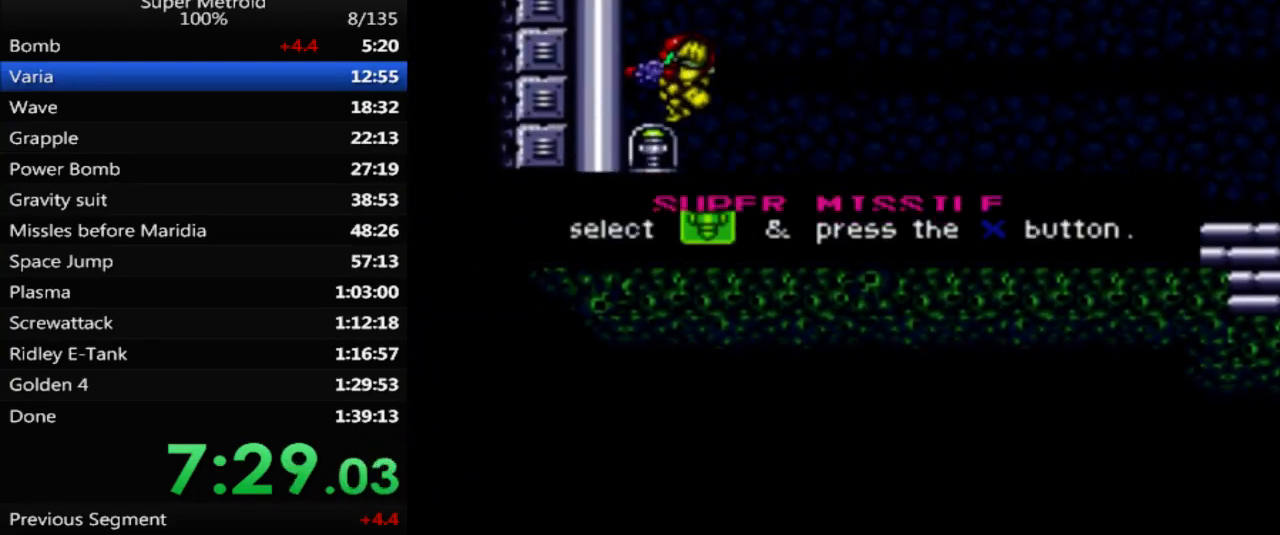
{"buttons": ["A", "DPAD_RIGHT"], "events": [[250, "DPAD_RIGHT", "down"]]}
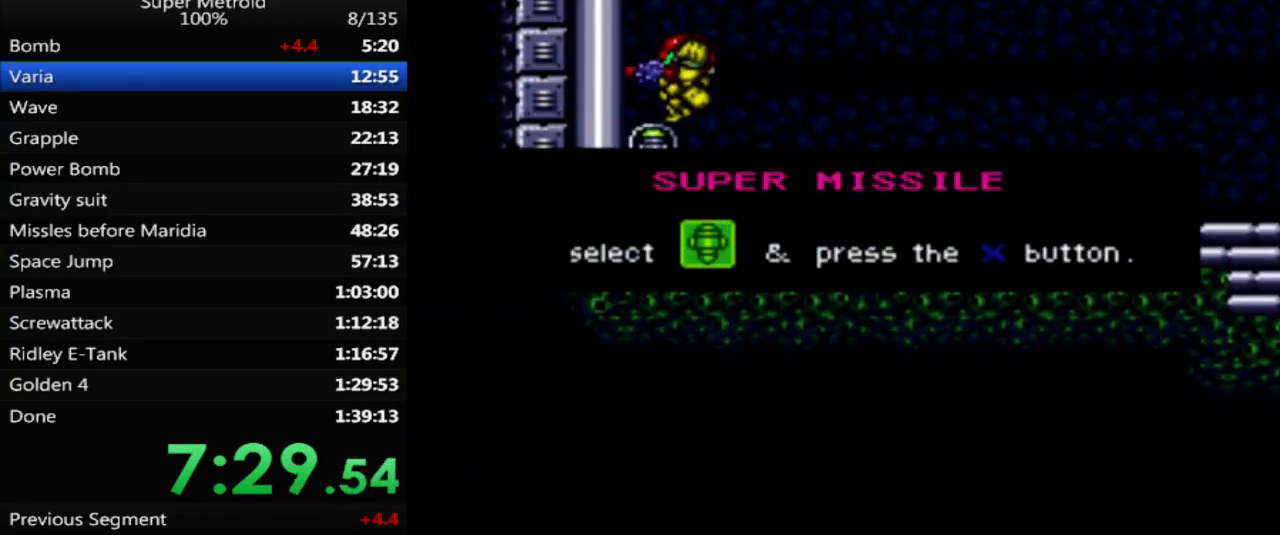
{"buttons": ["A", "DPAD_RIGHT"], "events": []}
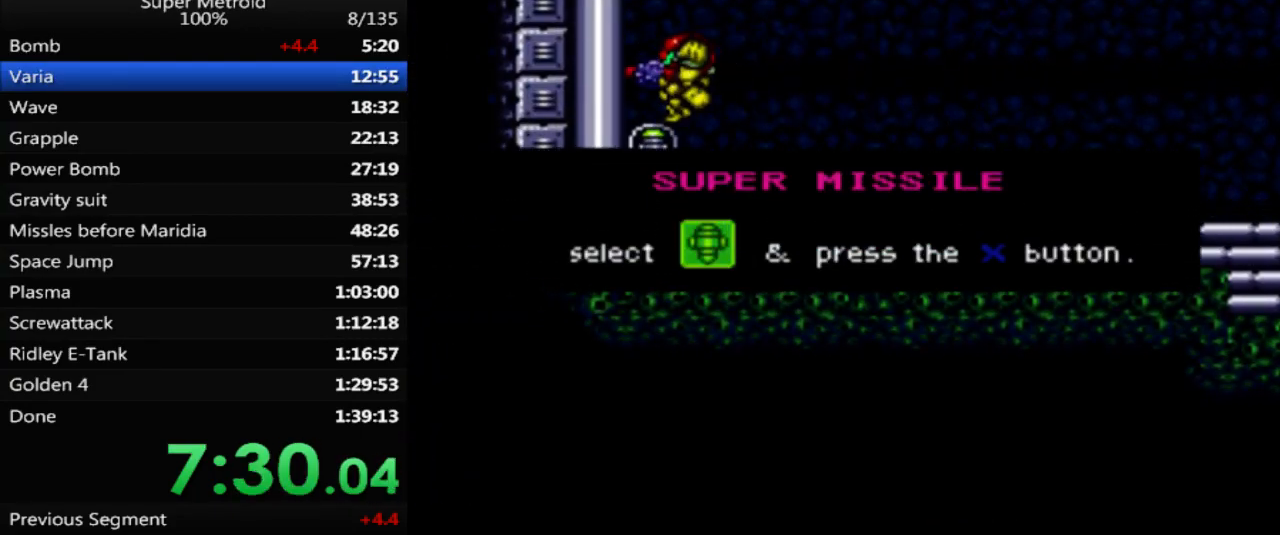
{"buttons": ["A", "DPAD_RIGHT"], "events": []}
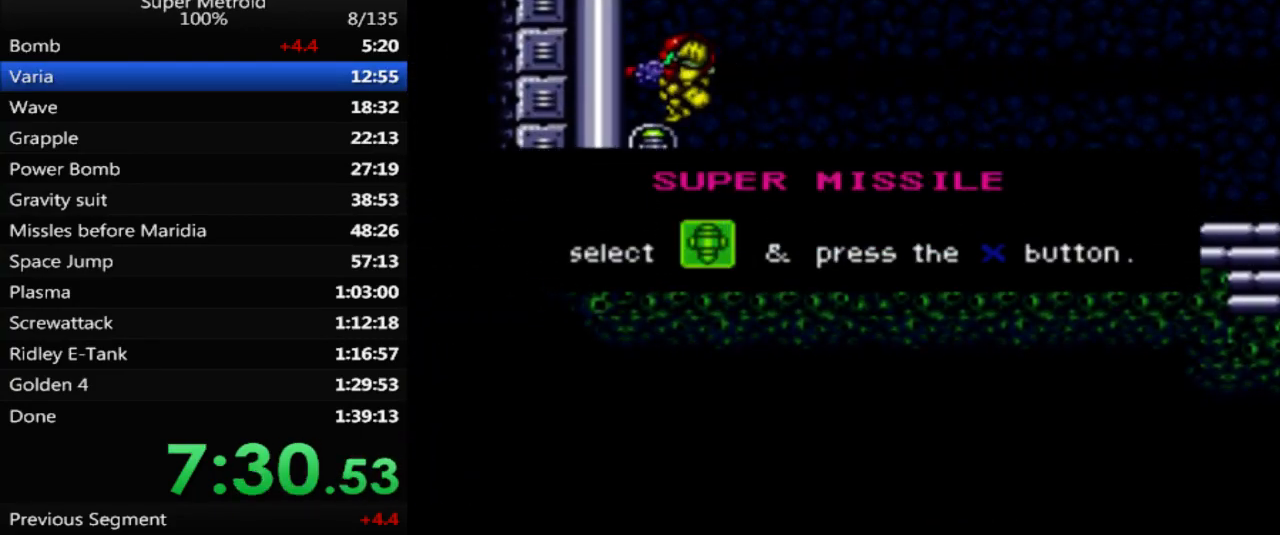
{"buttons": ["A", "DPAD_RIGHT"], "events": []}
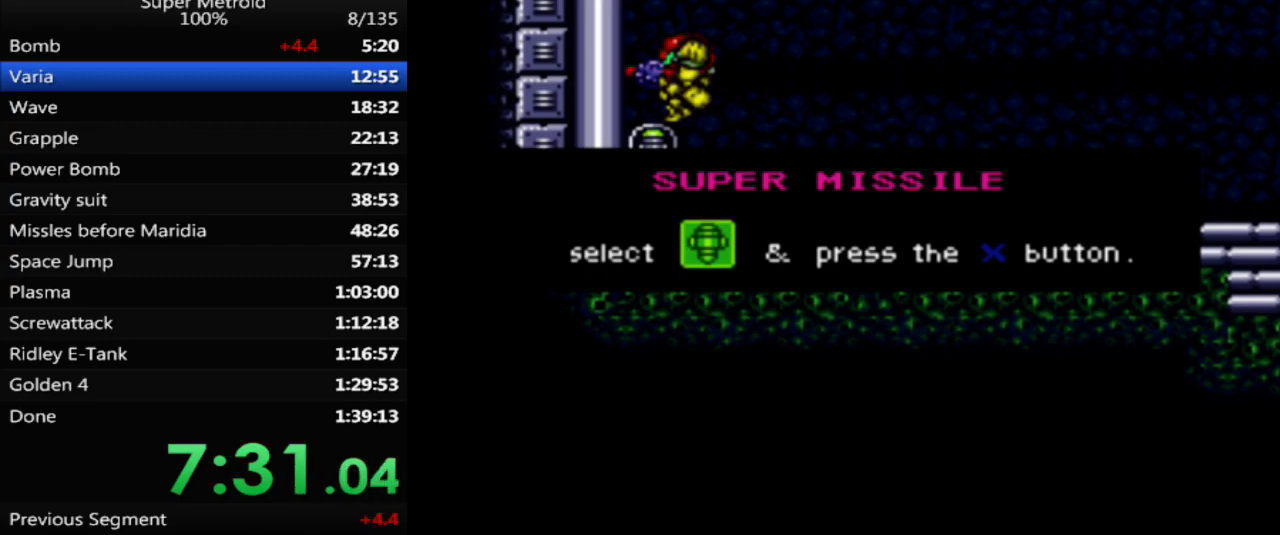
{"buttons": ["A", "DPAD_RIGHT"], "events": []}
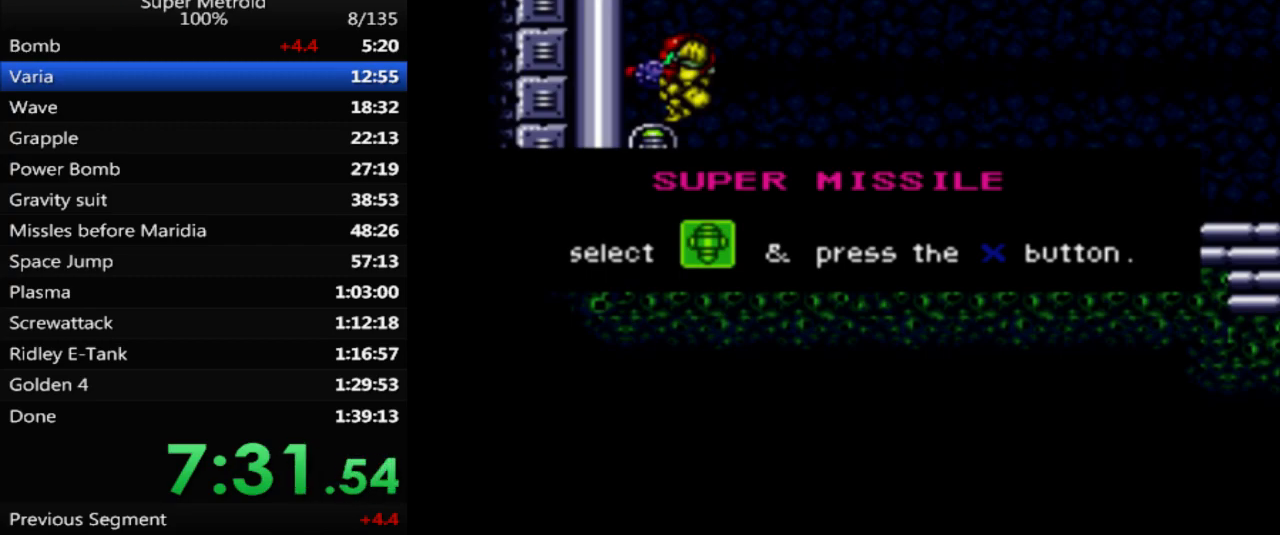
{"buttons": ["A", "DPAD_RIGHT"], "events": []}
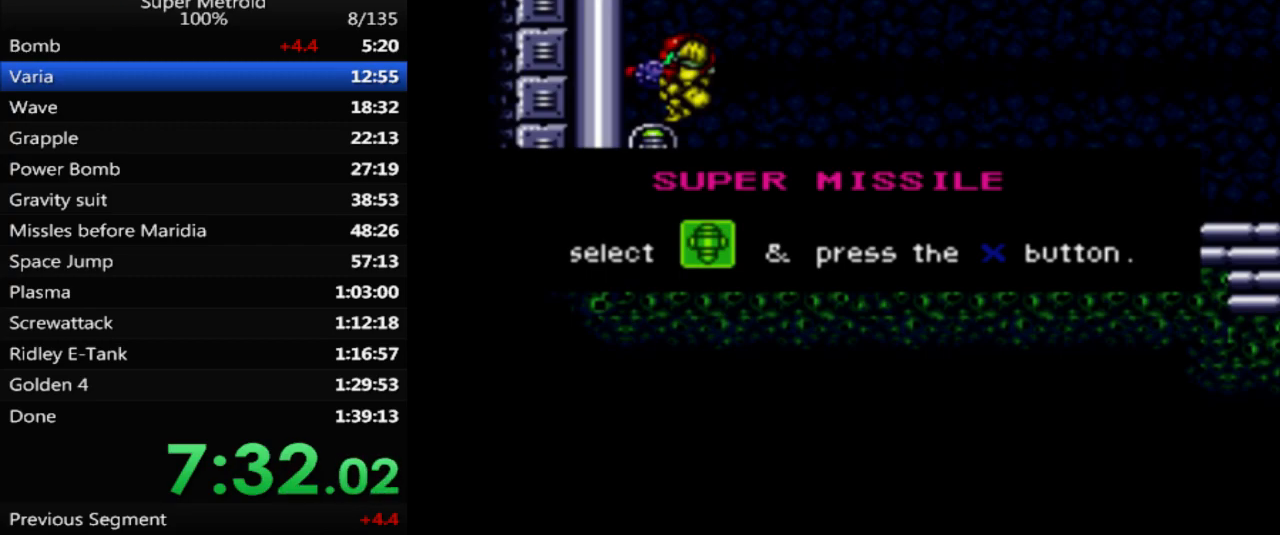
{"buttons": ["A", "DPAD_RIGHT"], "events": []}